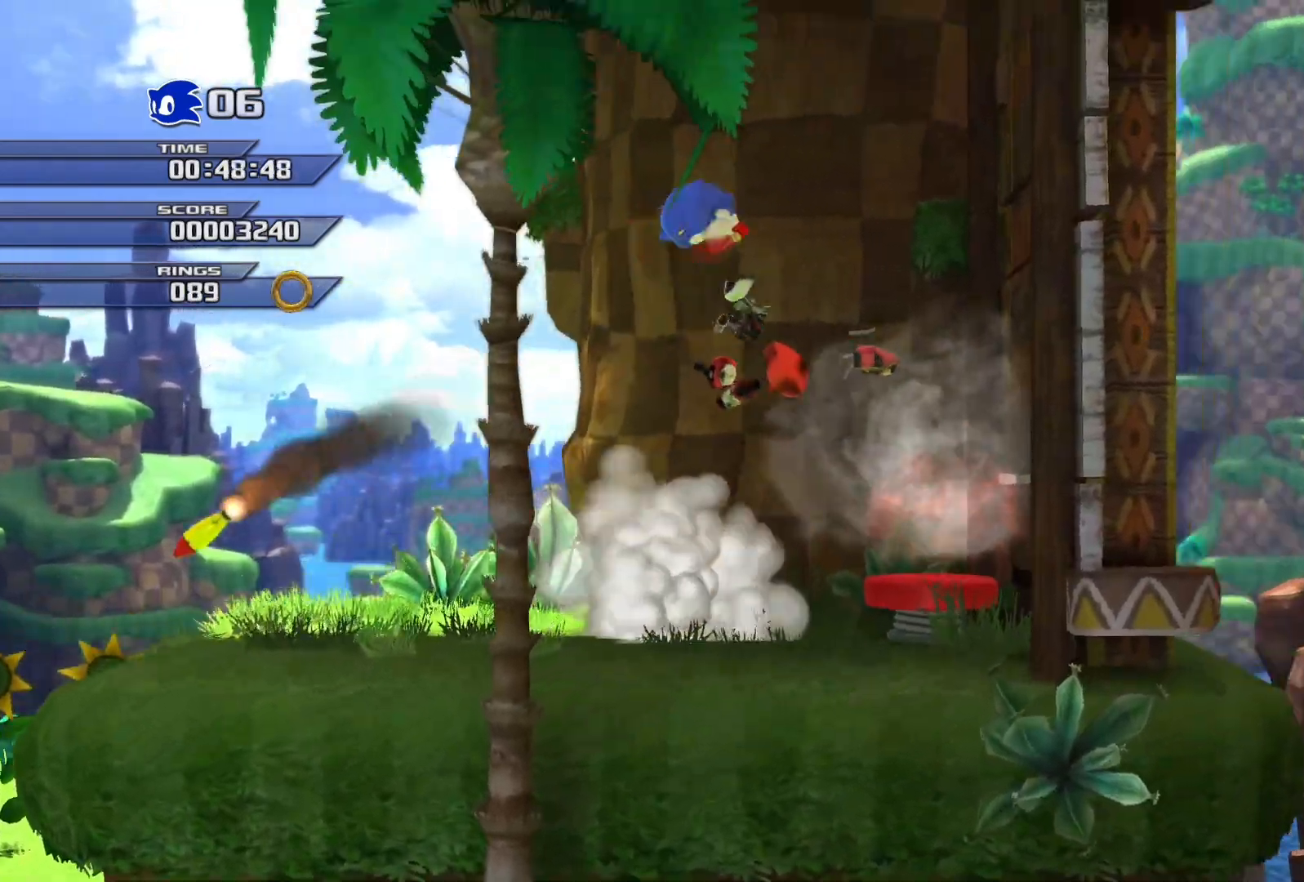
Gameplay with a controller (PlayStation layout); each line is a JSON object with the inputs held at the frame after it. "events" lists button and stick changes between this image and that frame as [ms after this image, input, new state], when the widget could be followed in between.
{"buttons": [], "left_stick": "left", "right_stick": "center", "events": [[117, "CROSS", "up"], [150, "left_stick", "left"]]}
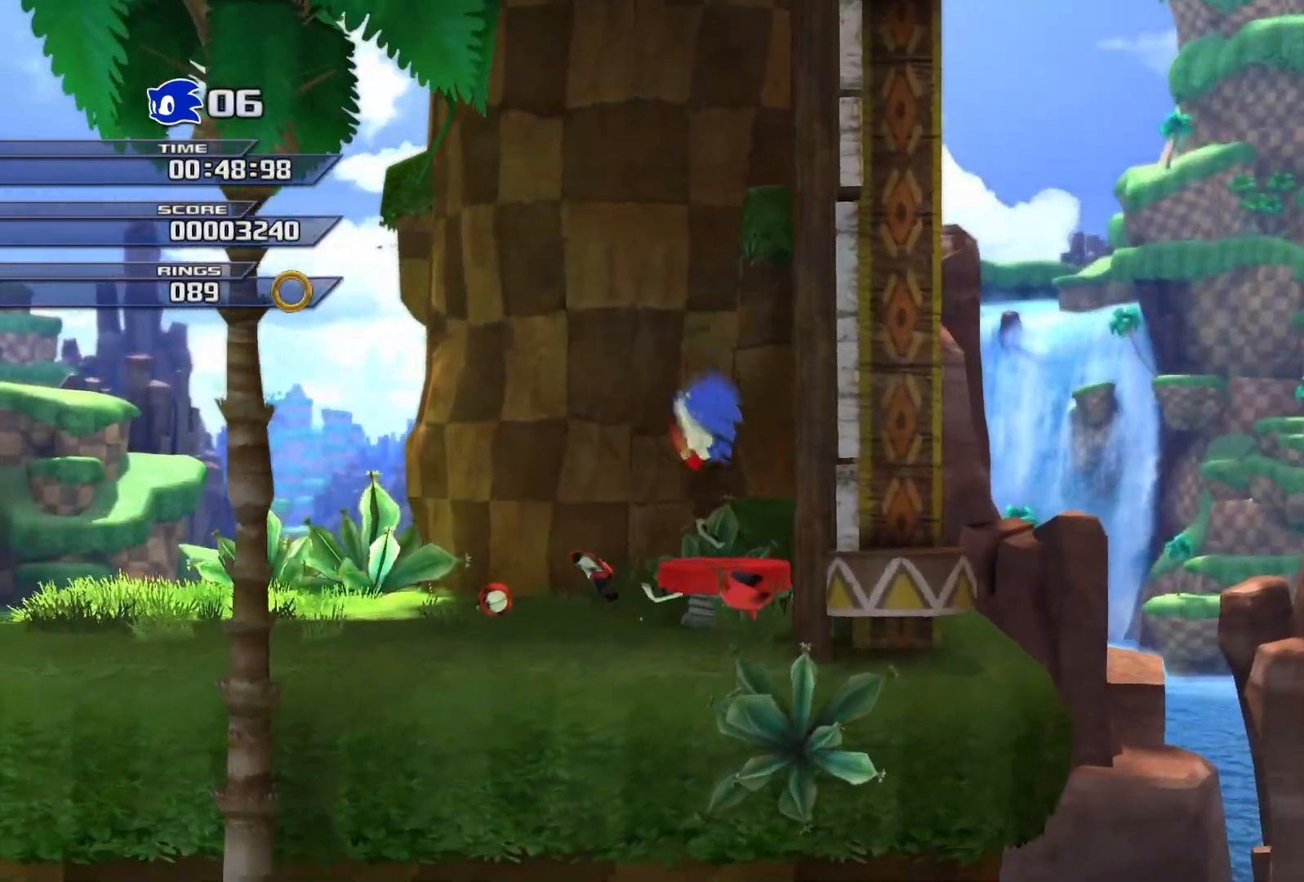
{"buttons": [], "left_stick": "right", "right_stick": "center", "events": [[33, "left_stick", "right"]]}
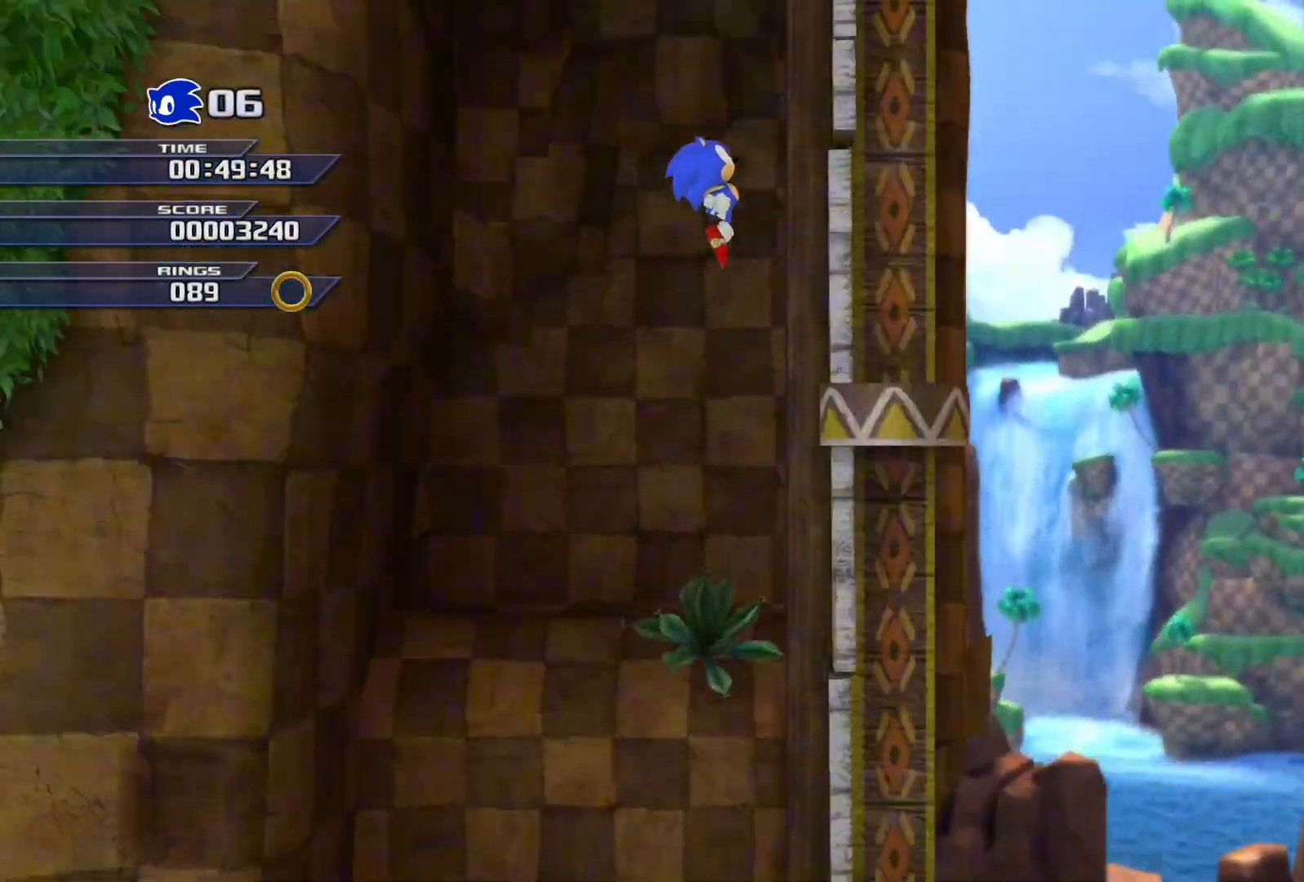
{"buttons": [], "left_stick": "right", "right_stick": "center", "events": []}
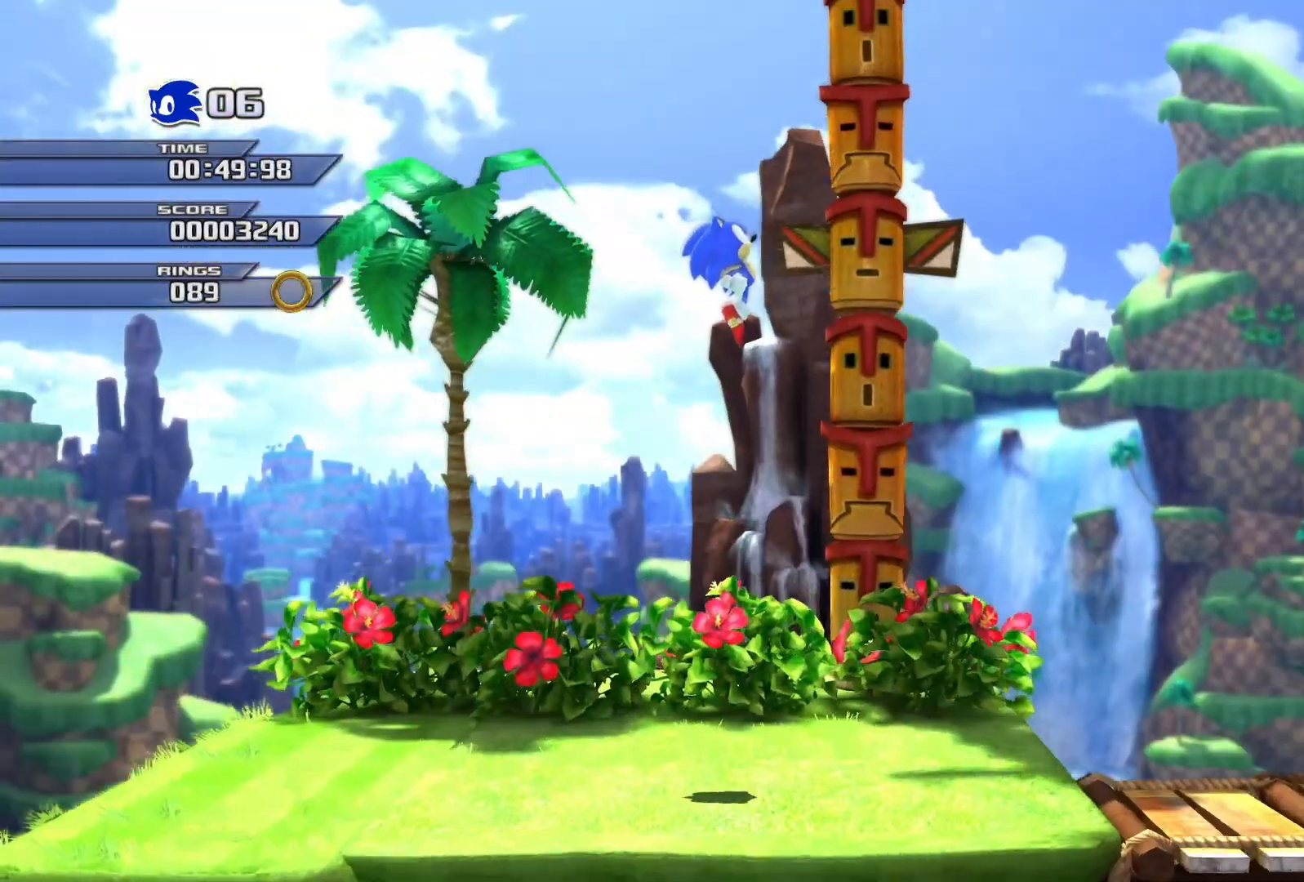
{"buttons": [], "left_stick": "right", "right_stick": "center", "events": []}
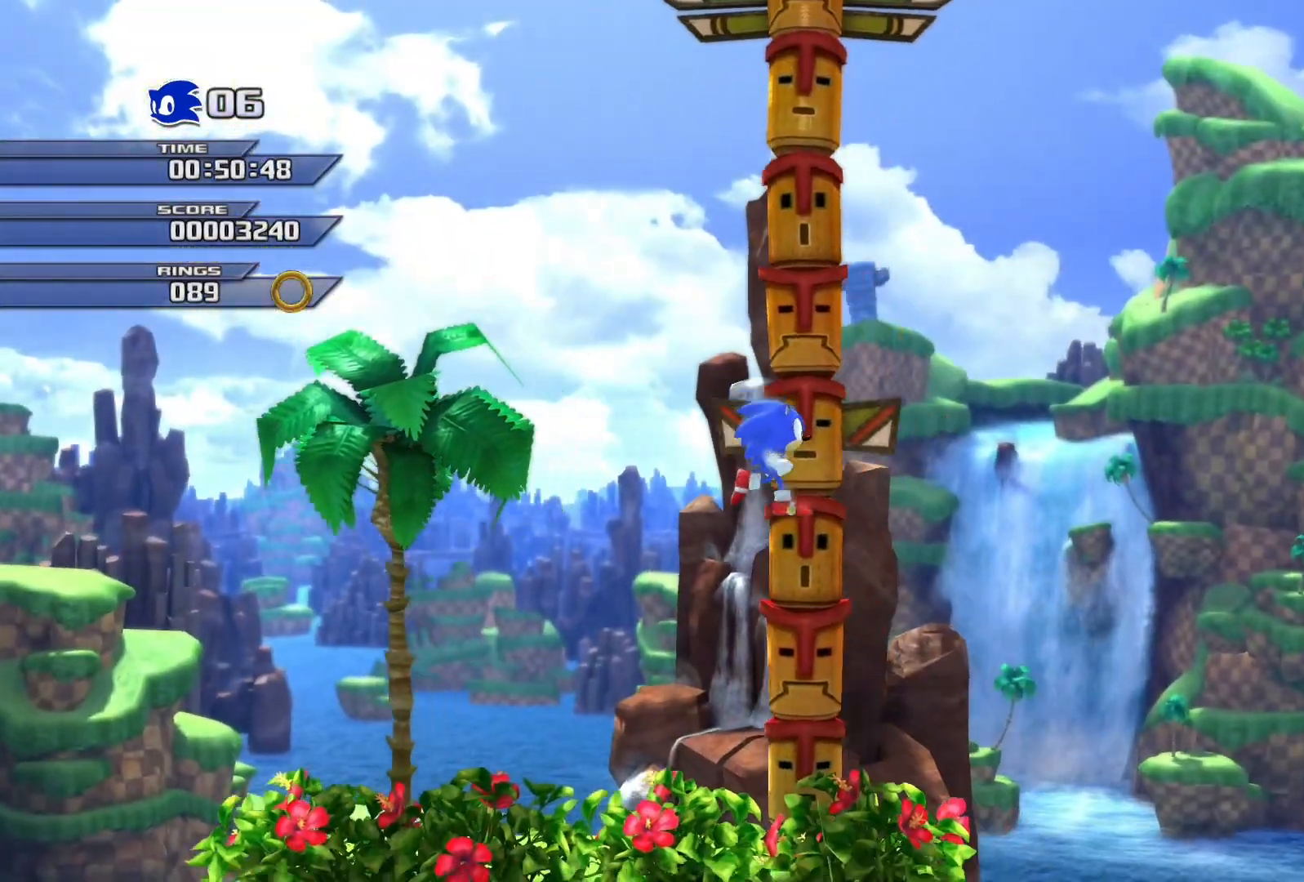
{"buttons": ["SQUARE"], "left_stick": "right", "right_stick": "center", "events": [[467, "SQUARE", "down"]]}
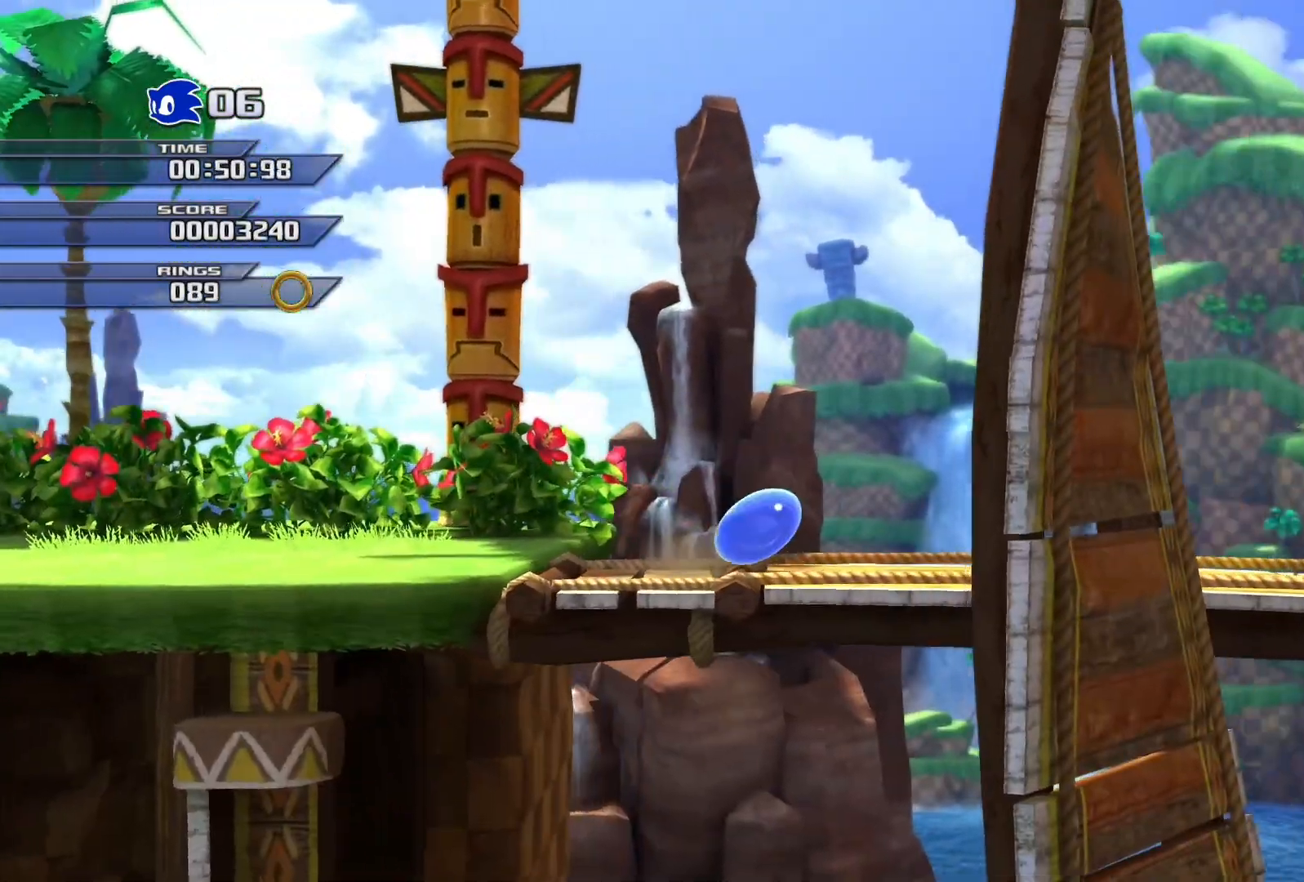
{"buttons": ["SQUARE"], "left_stick": "right", "right_stick": "center", "events": []}
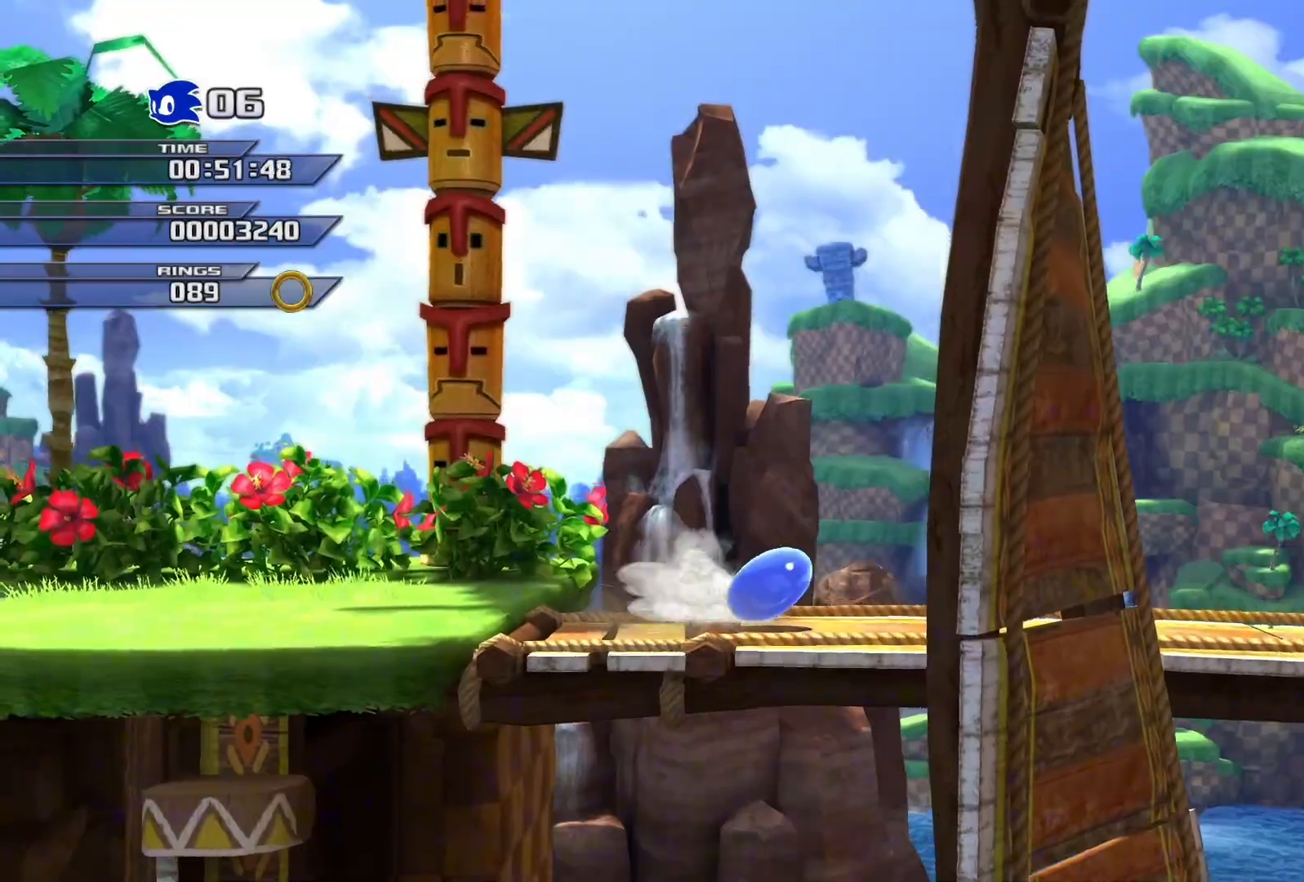
{"buttons": [], "left_stick": "right", "right_stick": "center", "events": [[67, "SQUARE", "up"]]}
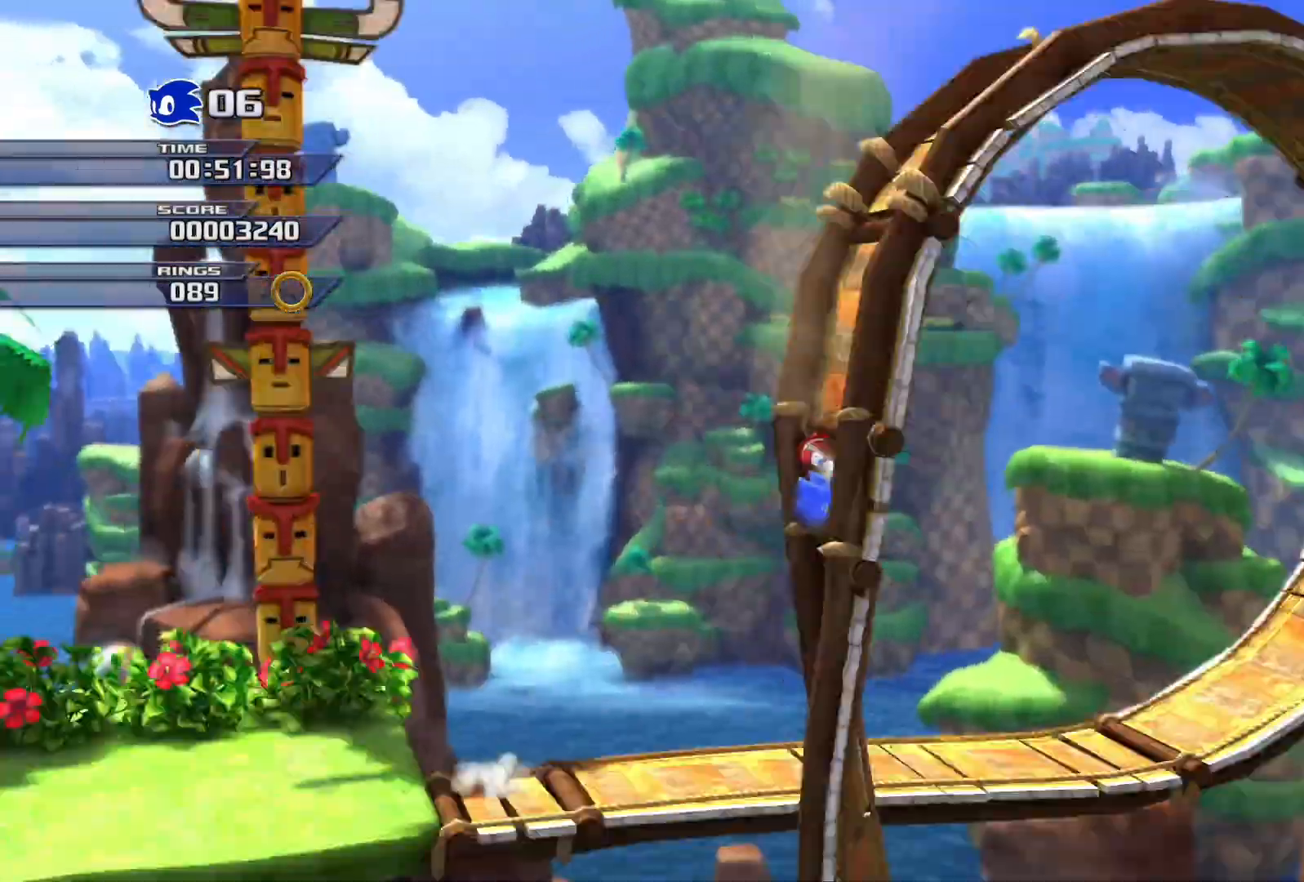
{"buttons": [], "left_stick": "right", "right_stick": "center", "events": []}
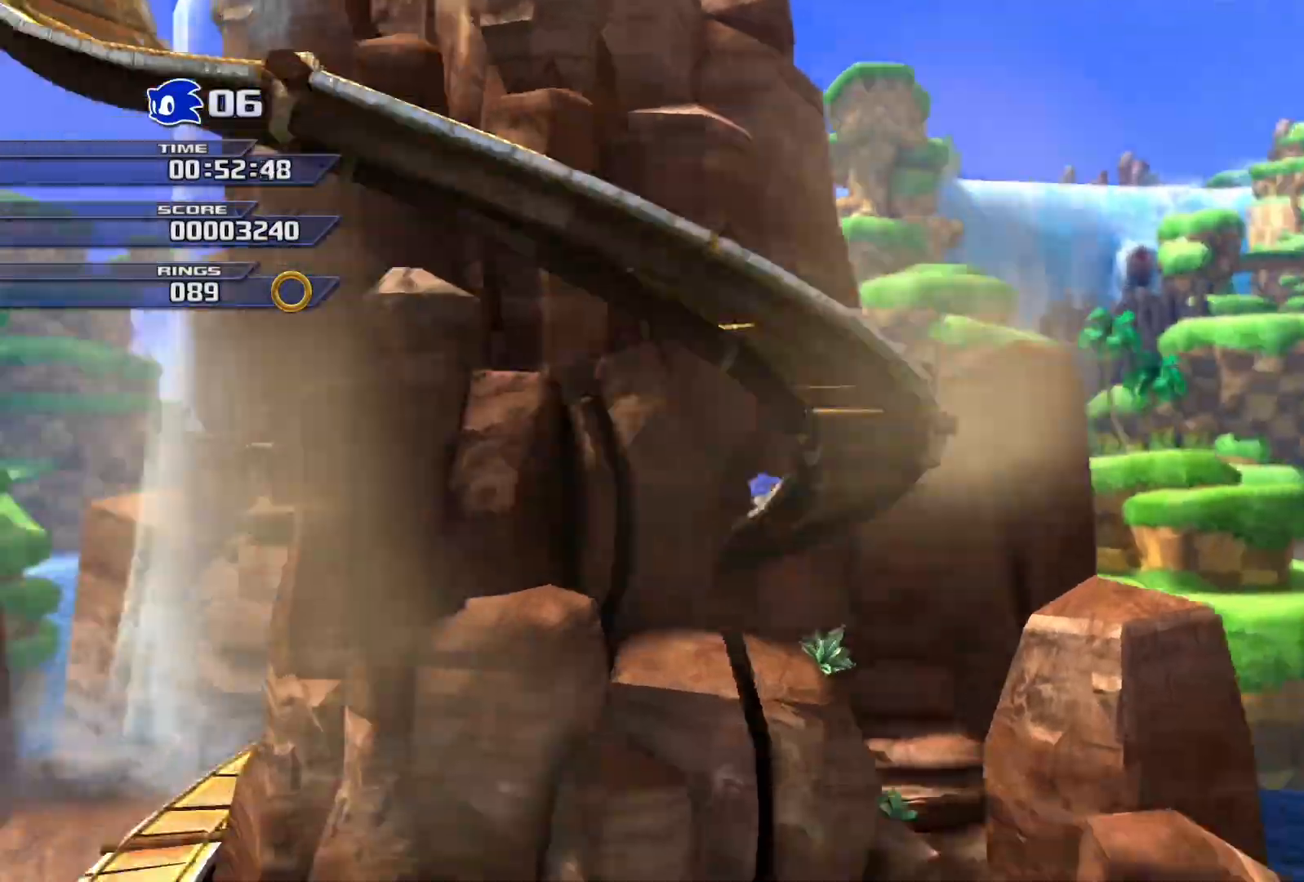
{"buttons": [], "left_stick": "right", "right_stick": "center", "events": []}
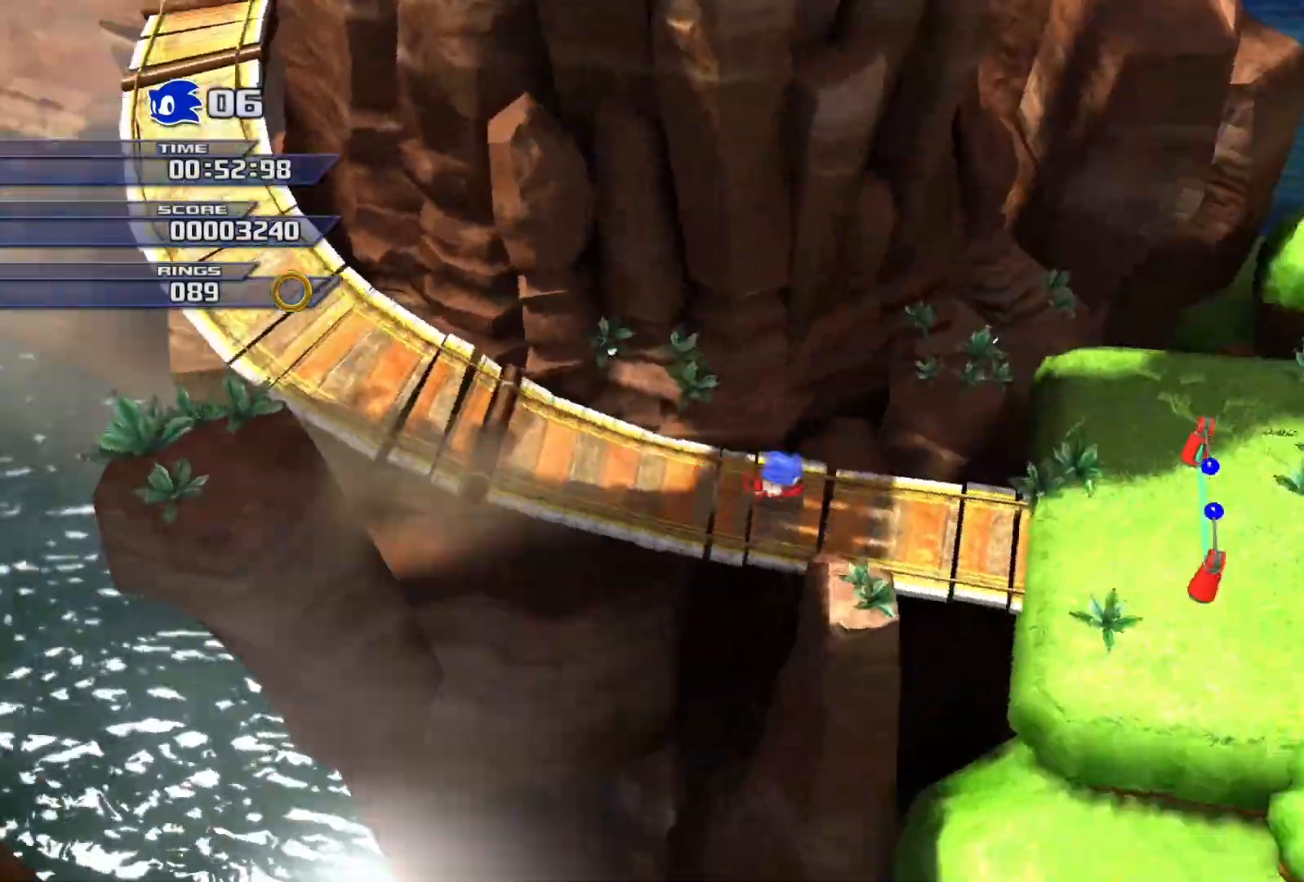
{"buttons": [], "left_stick": "right", "right_stick": "center", "events": []}
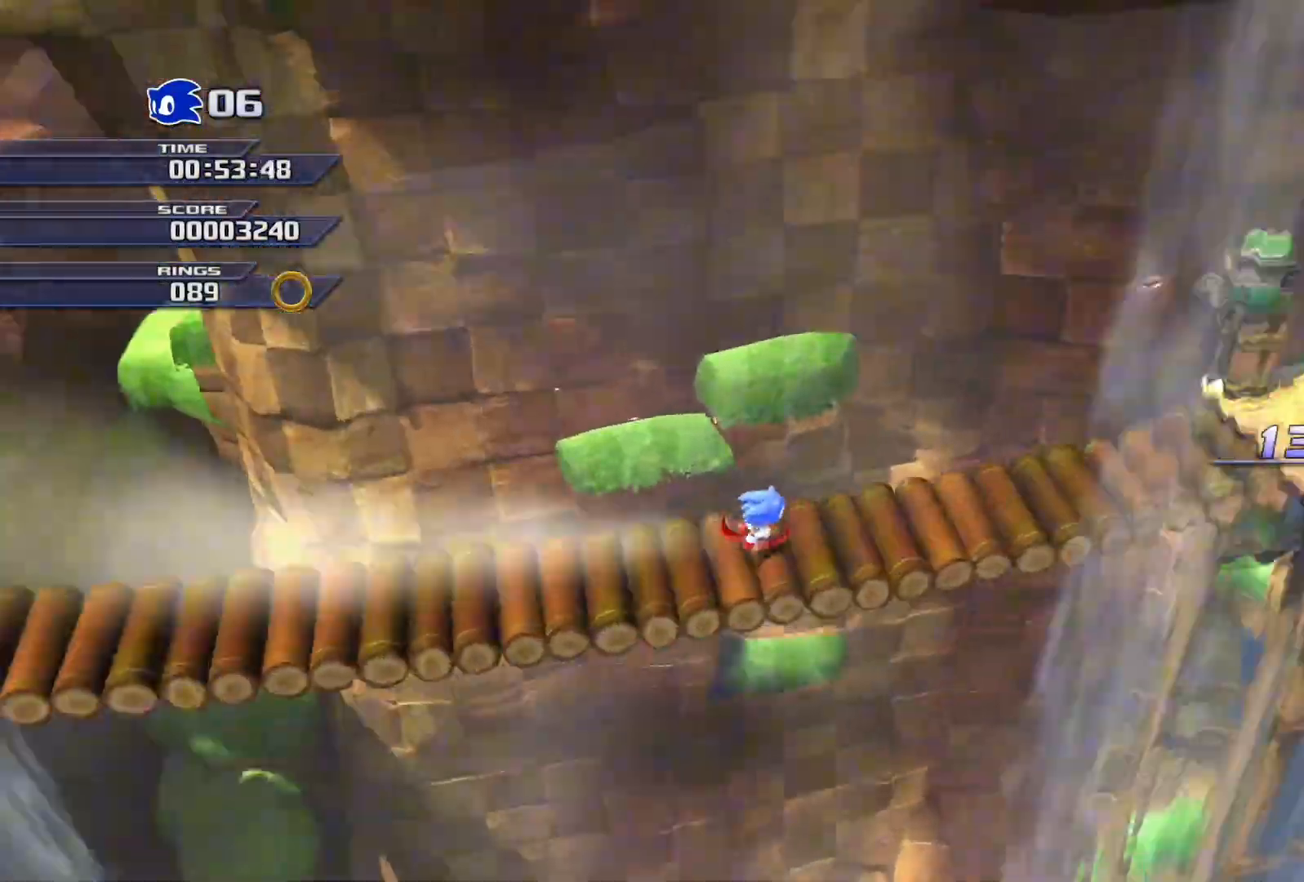
{"buttons": [], "left_stick": "right", "right_stick": "center", "events": []}
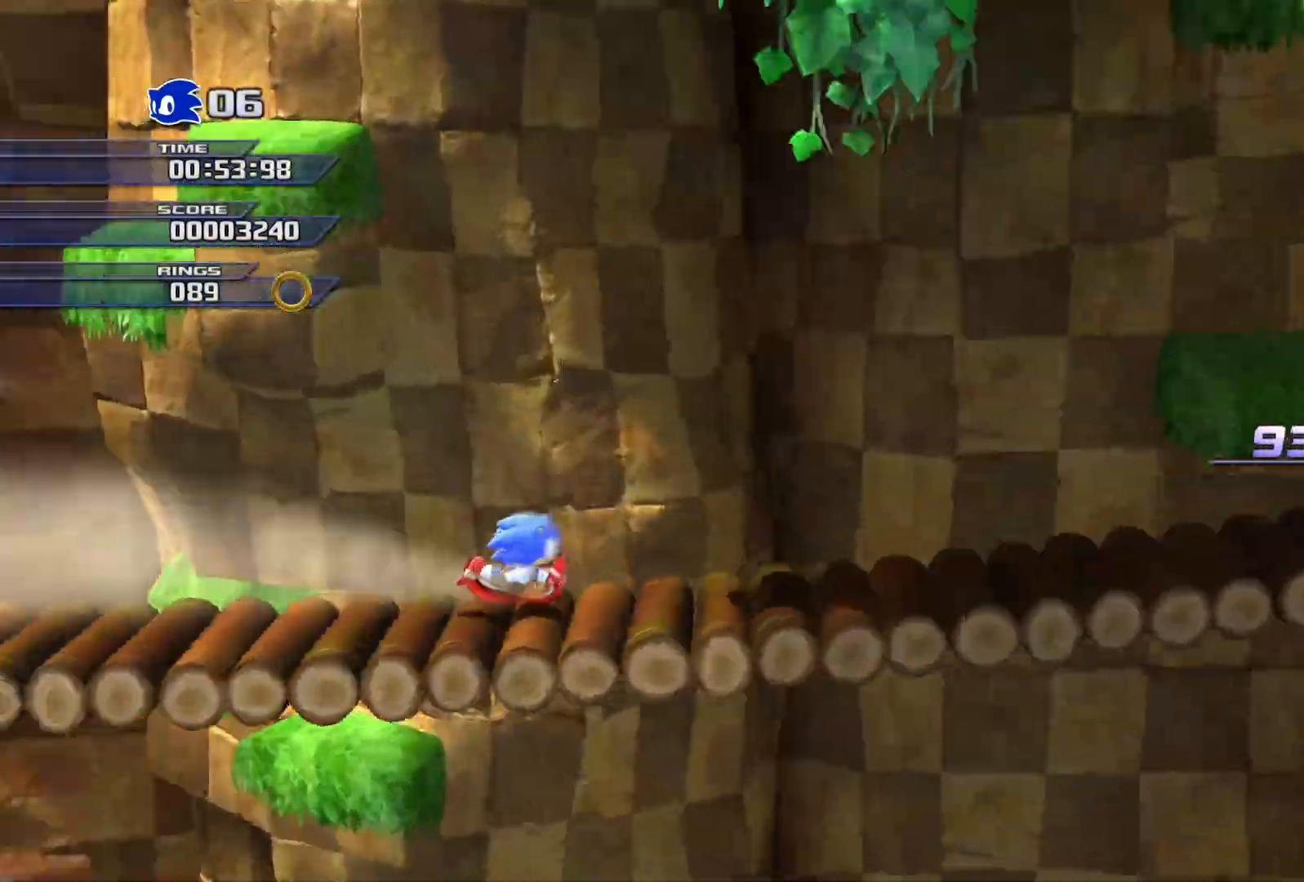
{"buttons": [], "left_stick": "right", "right_stick": "center", "events": []}
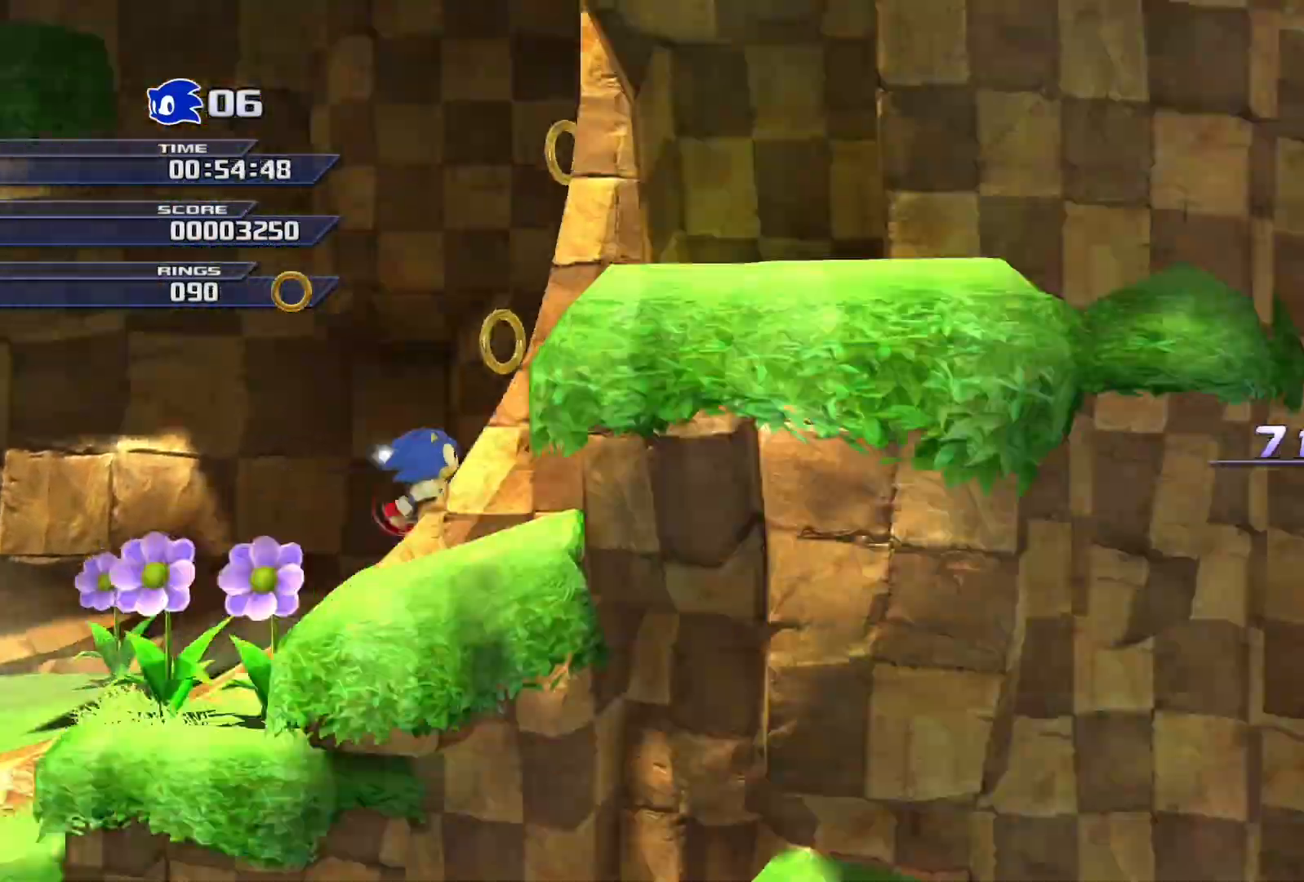
{"buttons": [], "left_stick": "right", "right_stick": "center", "events": []}
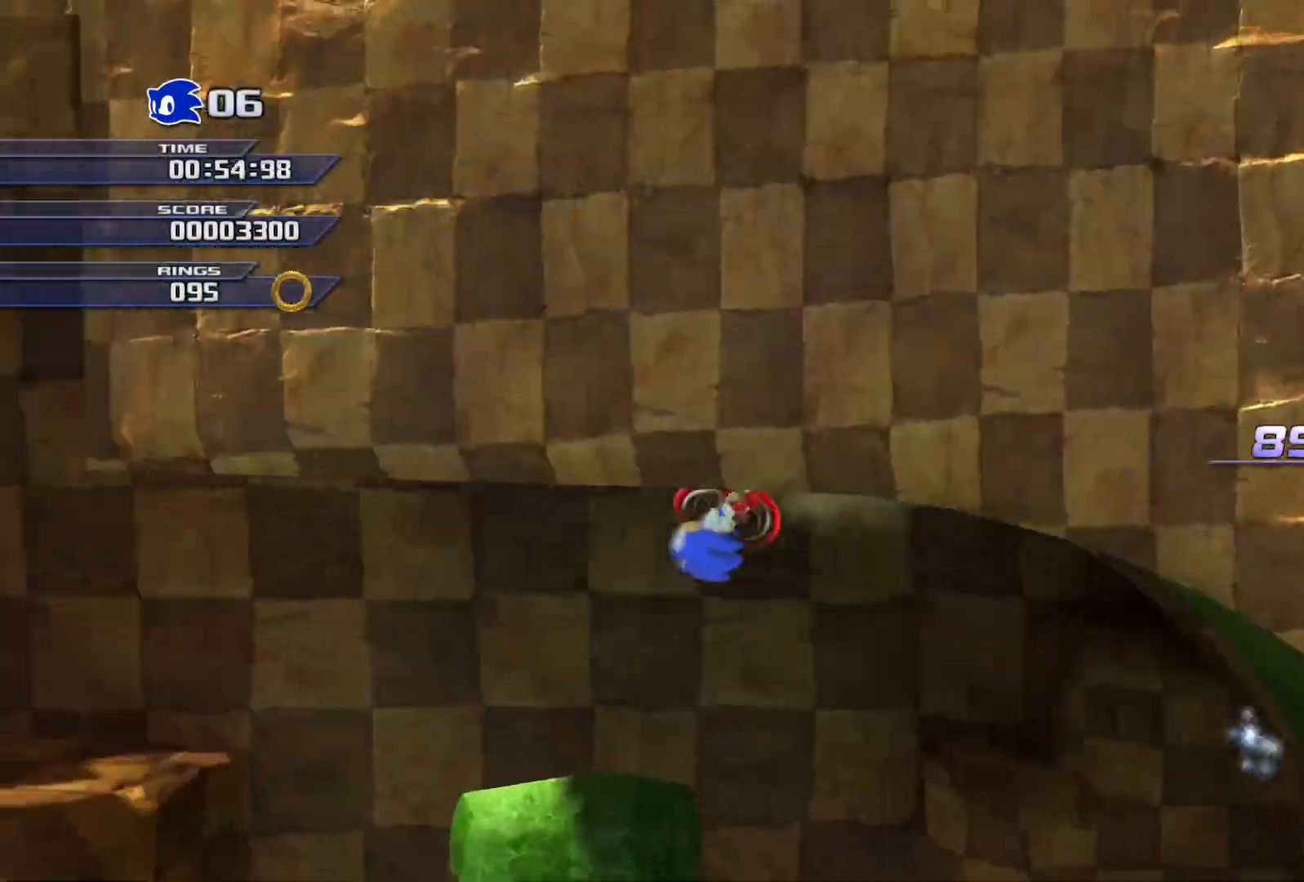
{"buttons": [], "left_stick": "right", "right_stick": "center", "events": []}
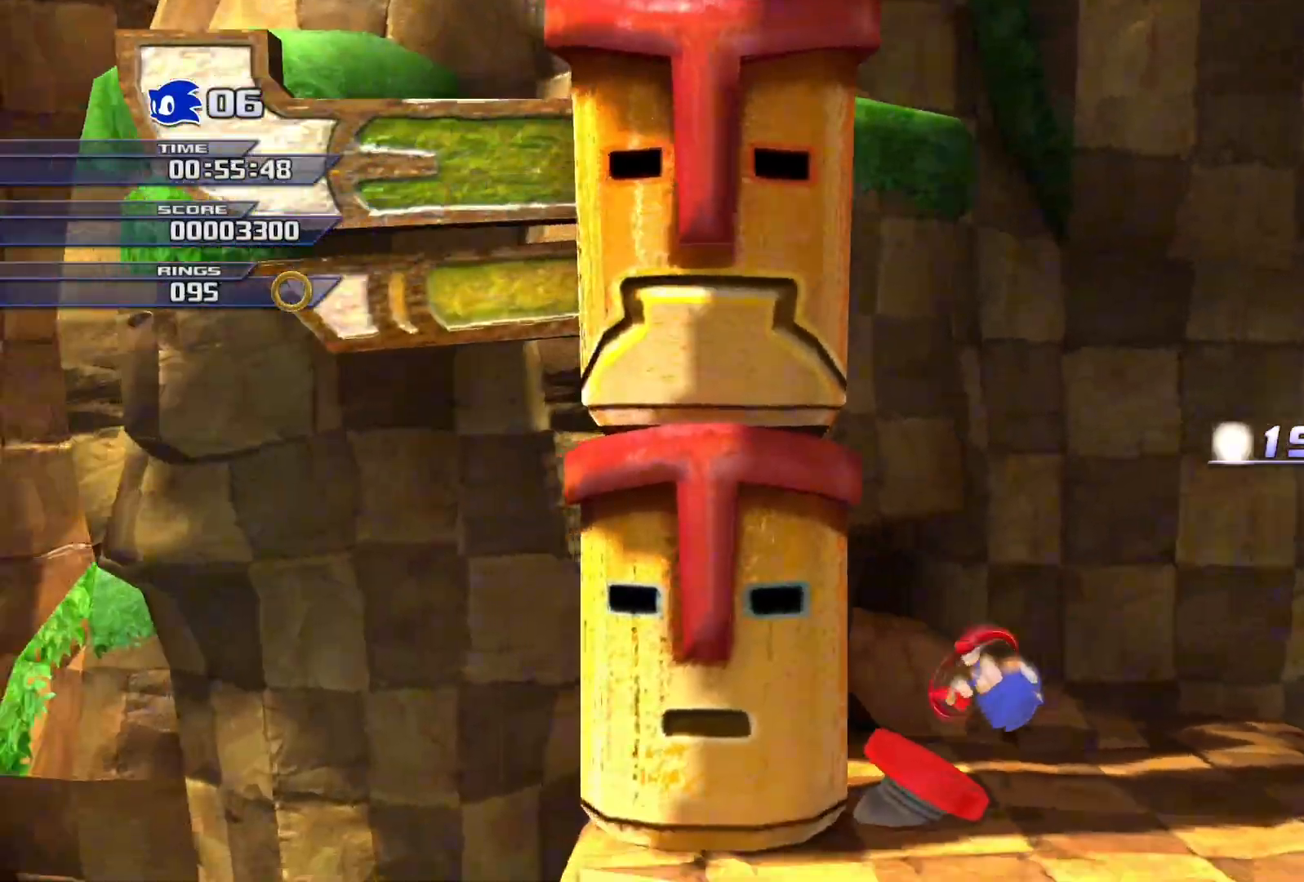
{"buttons": [], "left_stick": "right", "right_stick": "center", "events": []}
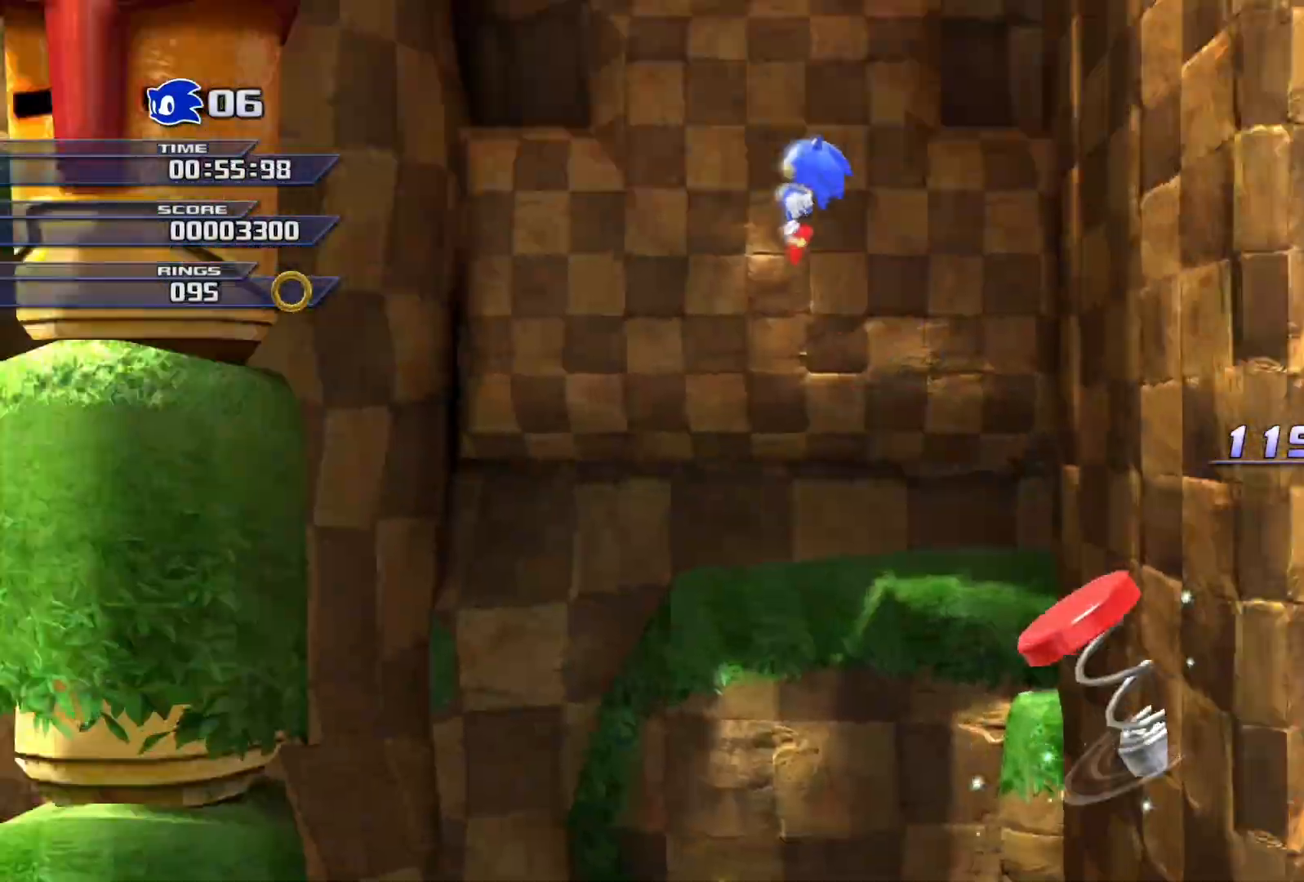
{"buttons": [], "left_stick": "right", "right_stick": "center"}
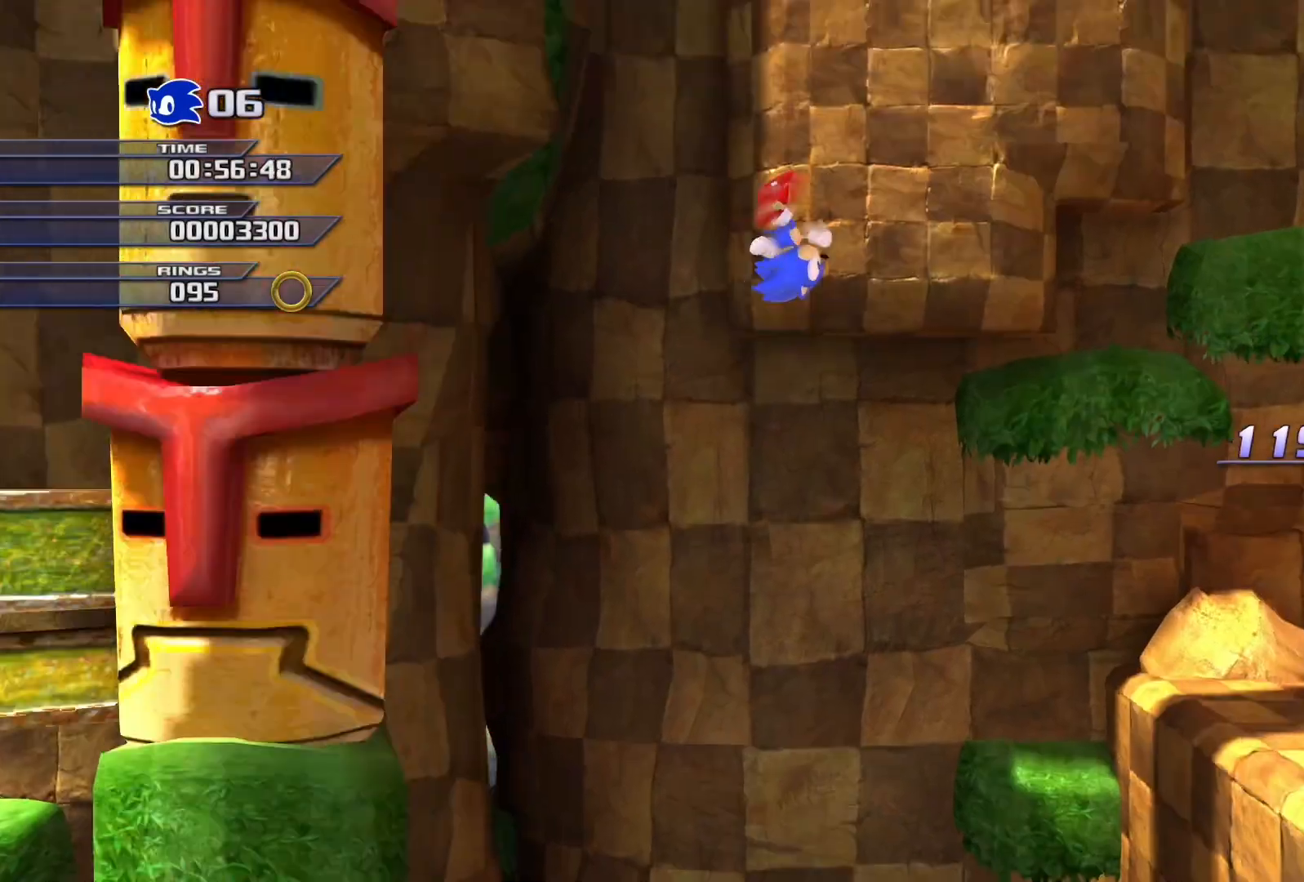
{"buttons": [], "left_stick": "right", "right_stick": "center", "events": []}
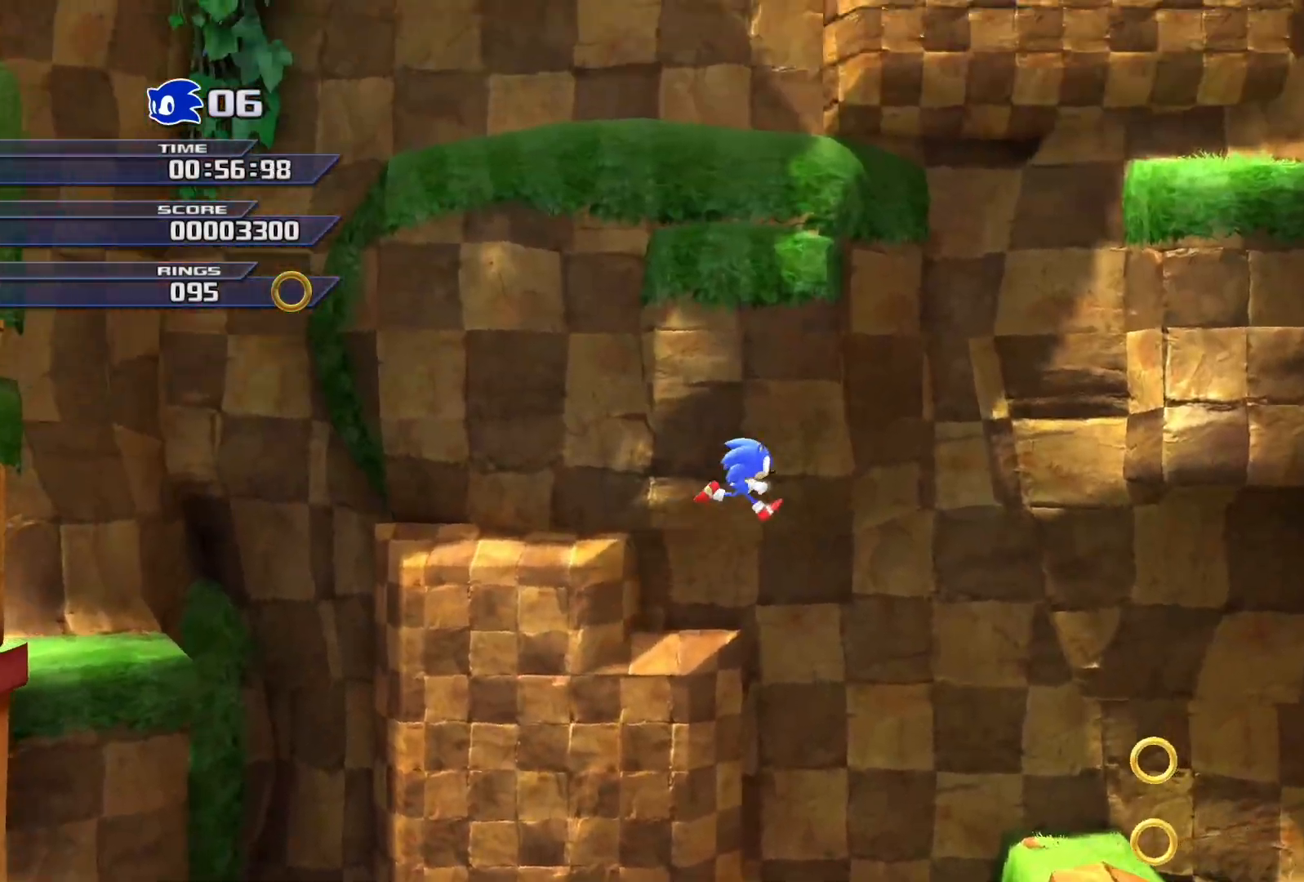
{"buttons": [], "left_stick": "right", "right_stick": "center", "events": [[83, "left_stick", "left"], [317, "left_stick", "right"]]}
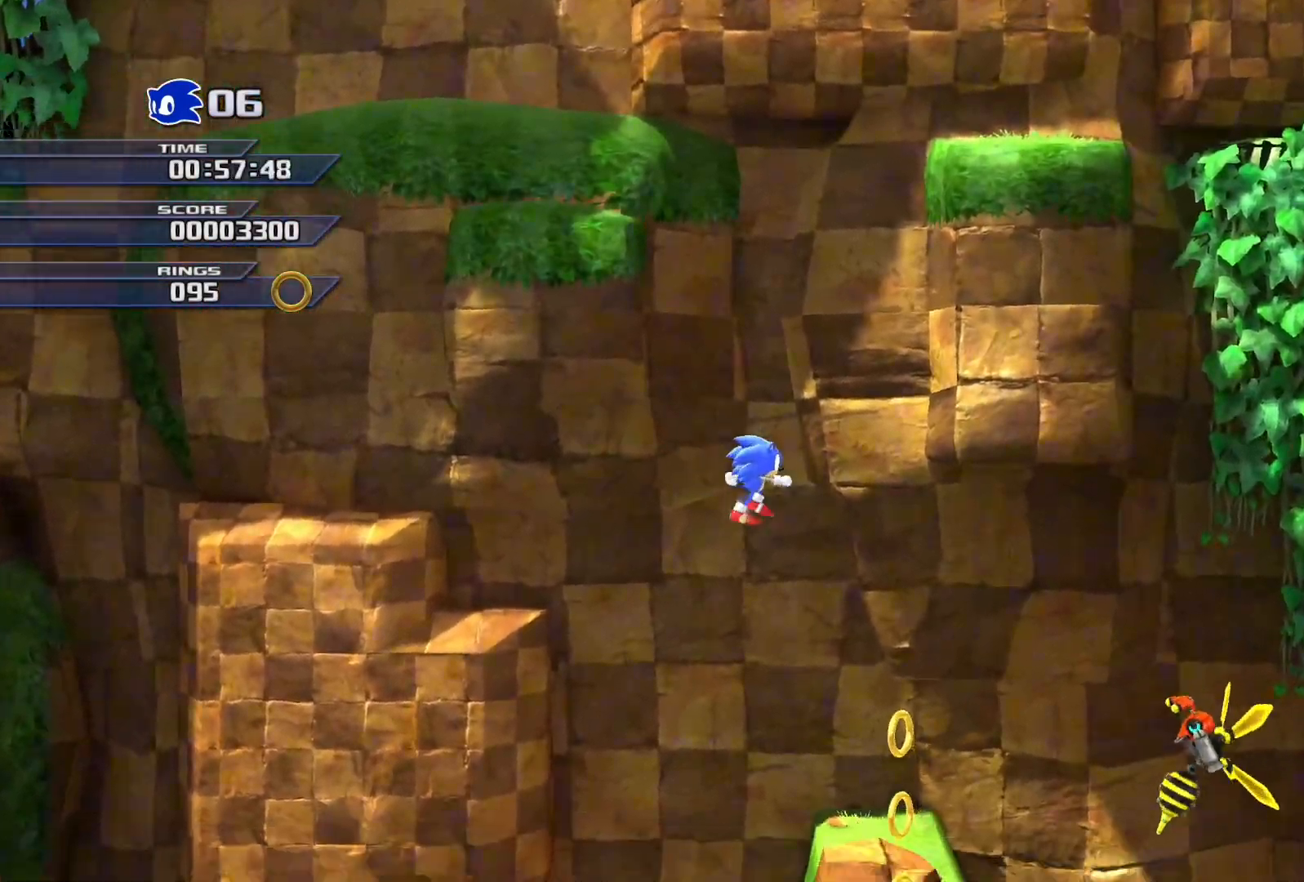
{"buttons": ["CROSS"], "left_stick": "right", "right_stick": "center", "events": [[117, "left_stick", "left"], [333, "left_stick", "right"], [367, "CROSS", "down"]]}
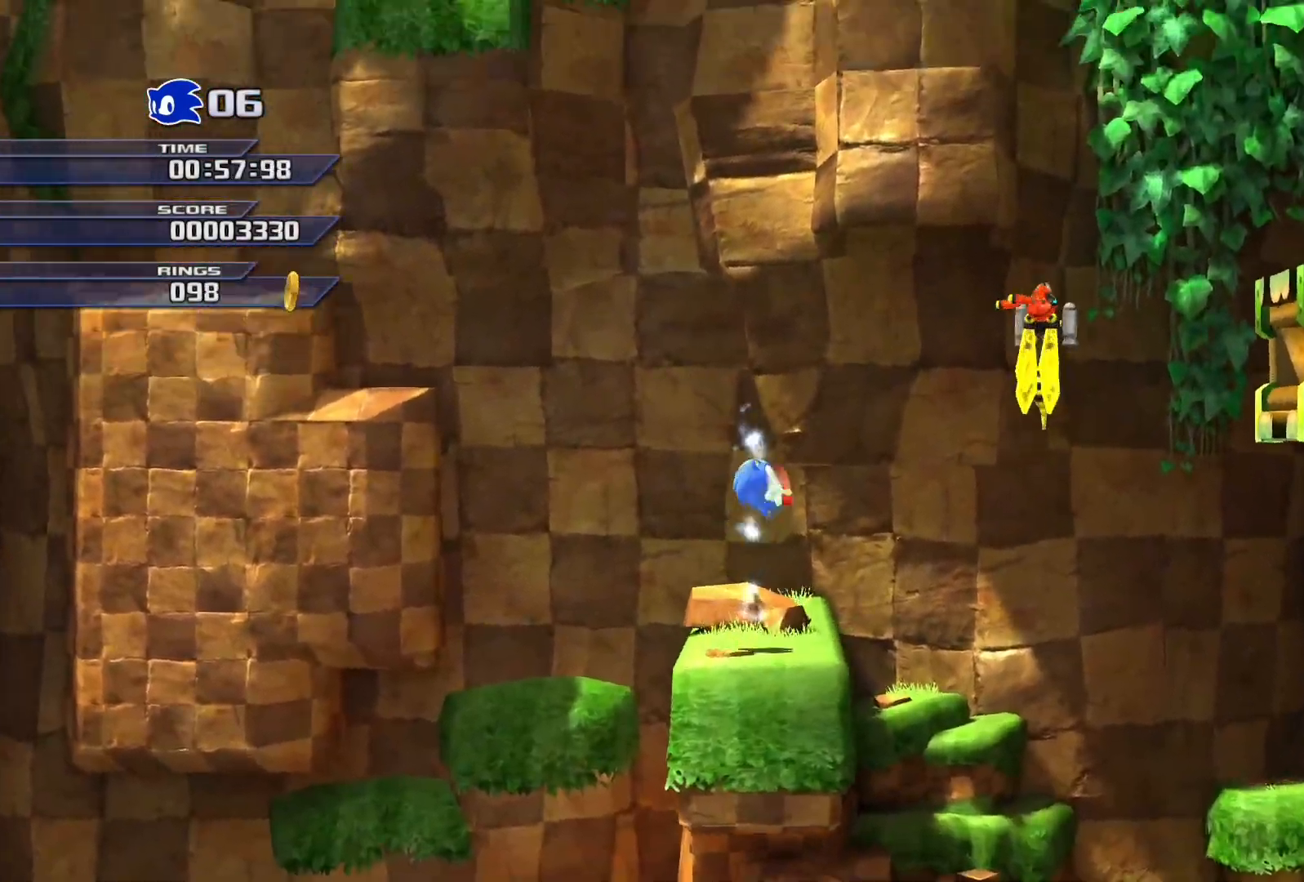
{"buttons": ["CROSS"], "left_stick": "right", "right_stick": "center", "events": [[283, "CROSS", "up"], [367, "CROSS", "down"]]}
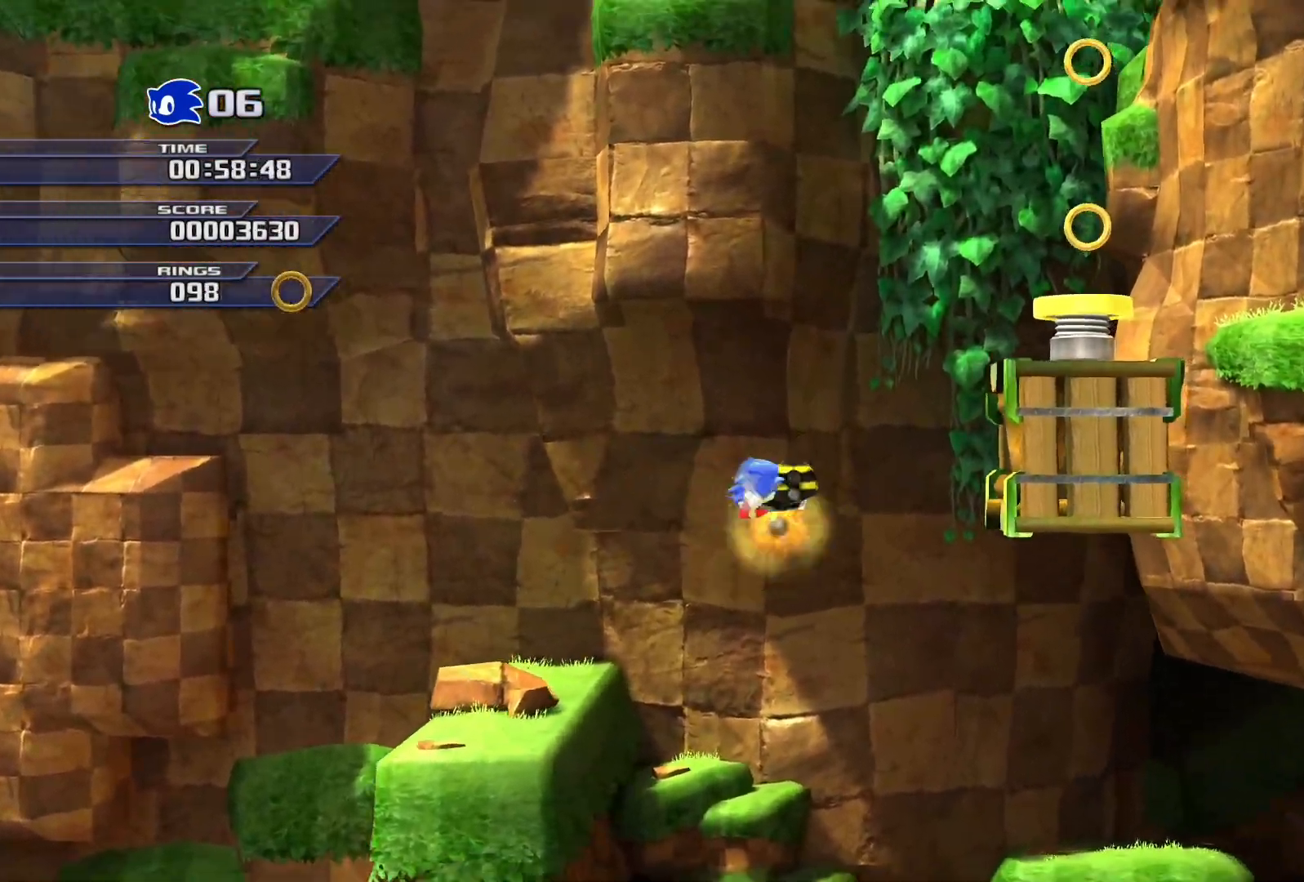
{"buttons": [], "left_stick": "right", "right_stick": "center", "events": [[300, "CROSS", "up"]]}
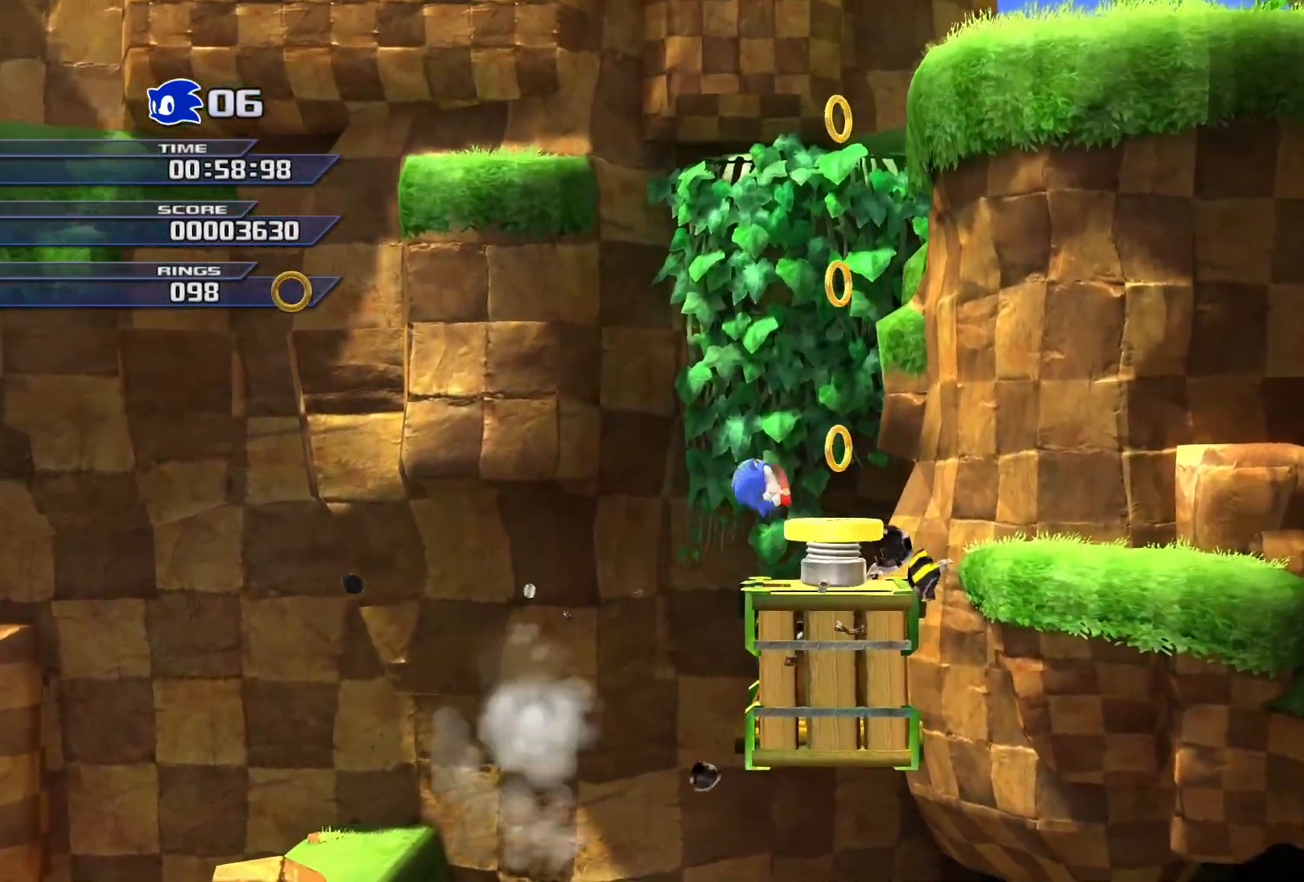
{"buttons": [], "left_stick": "right", "right_stick": "center", "events": []}
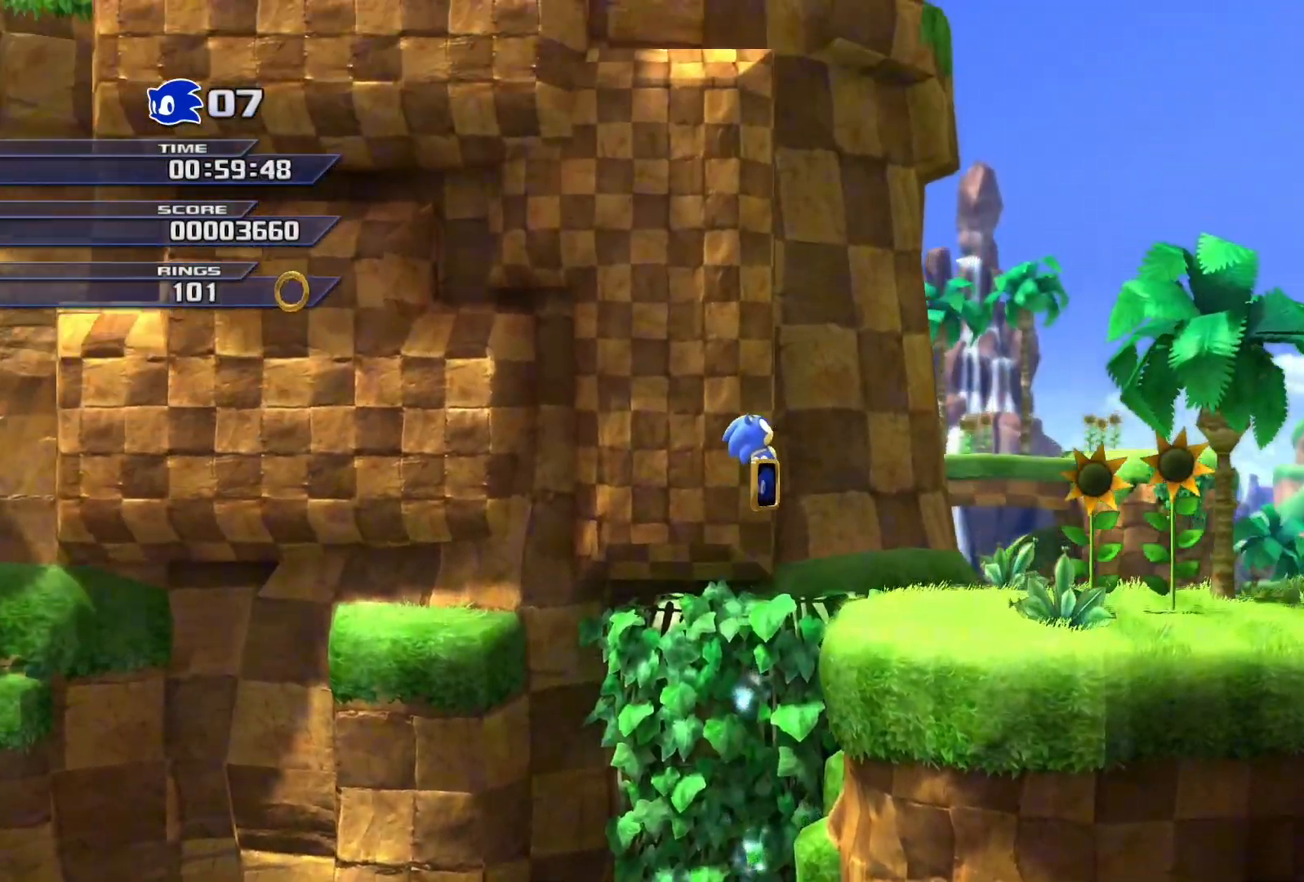
{"buttons": [], "left_stick": "right", "right_stick": "center", "events": []}
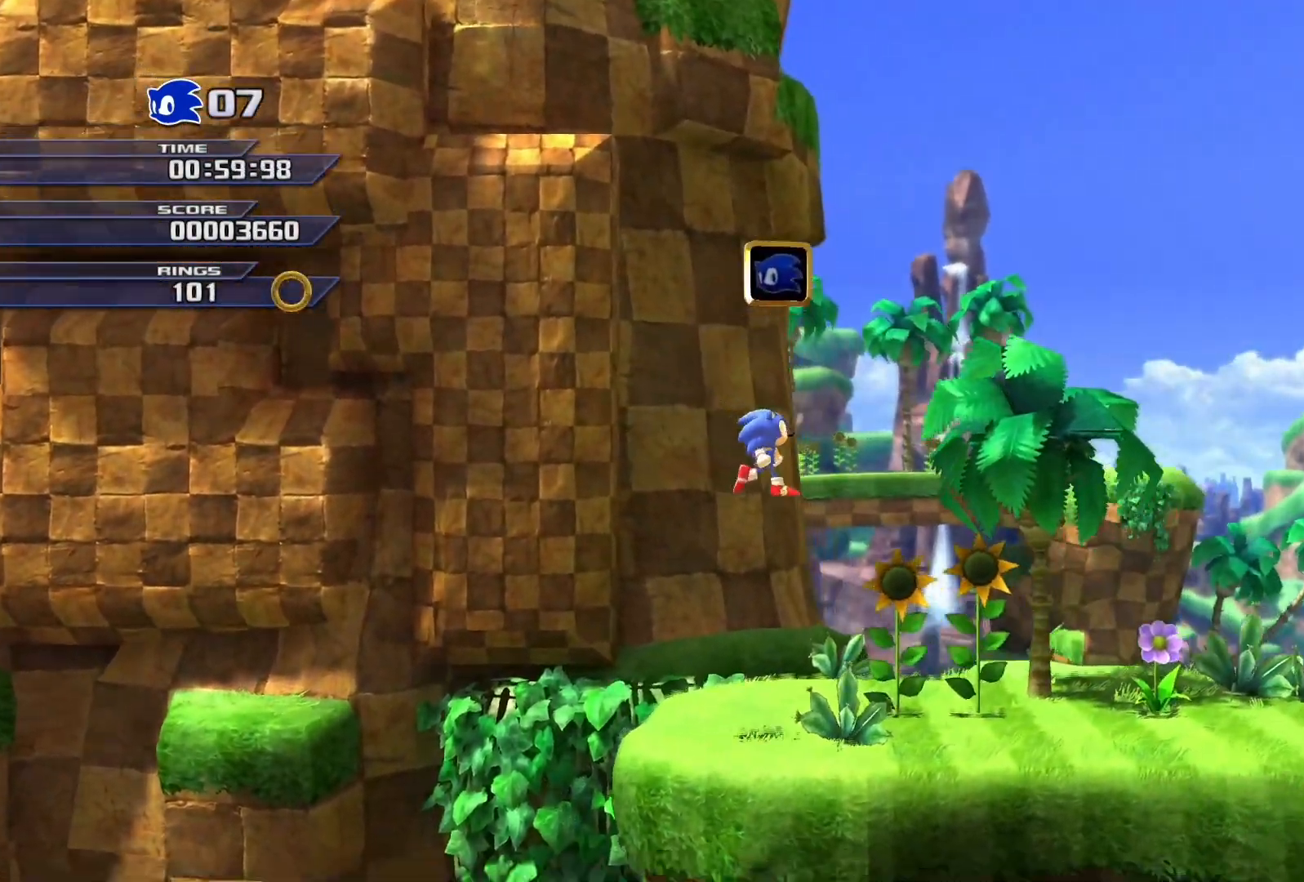
{"buttons": ["SQUARE"], "left_stick": "right", "right_stick": "center", "events": [[317, "SQUARE", "down"]]}
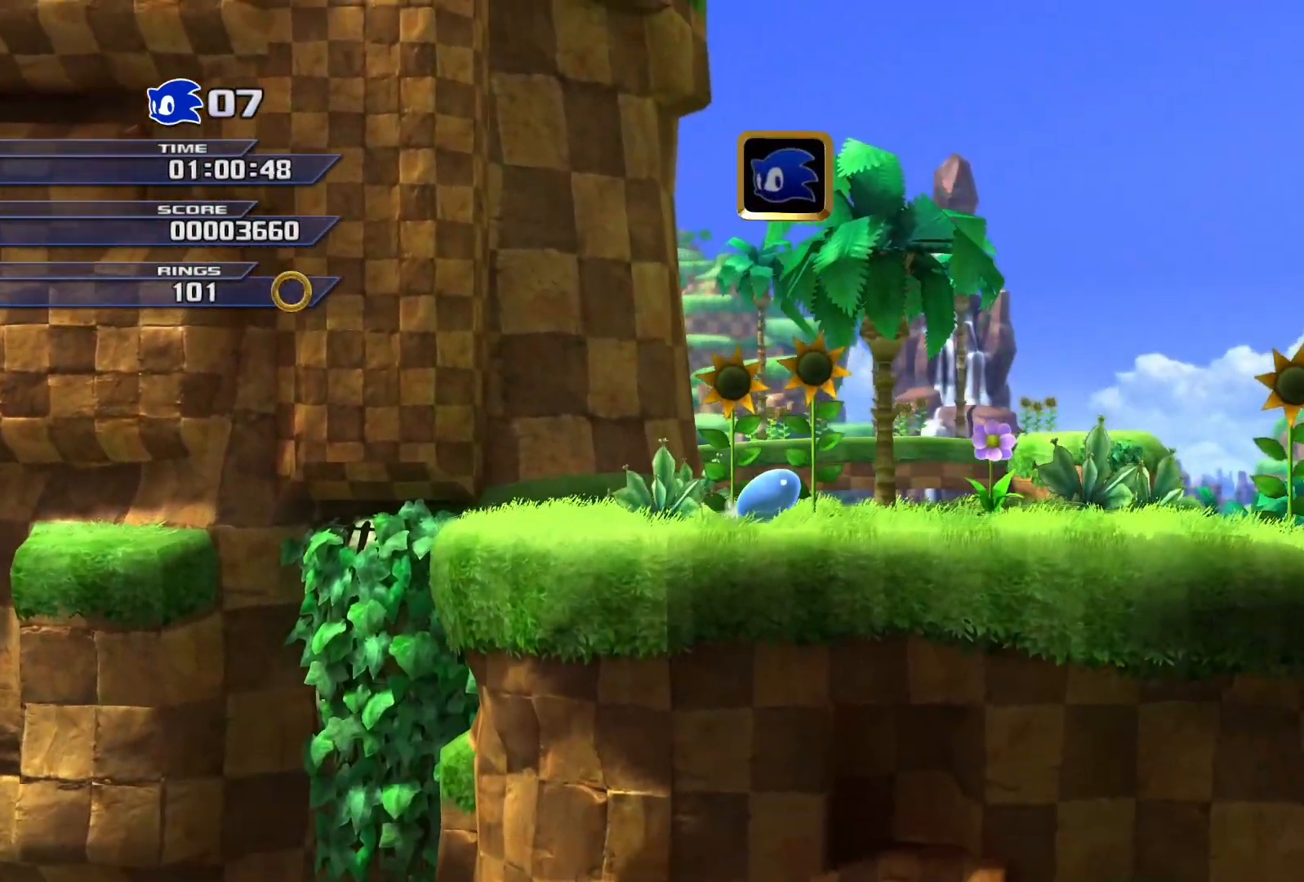
{"buttons": [], "left_stick": "right", "right_stick": "center", "events": [[433, "SQUARE", "up"]]}
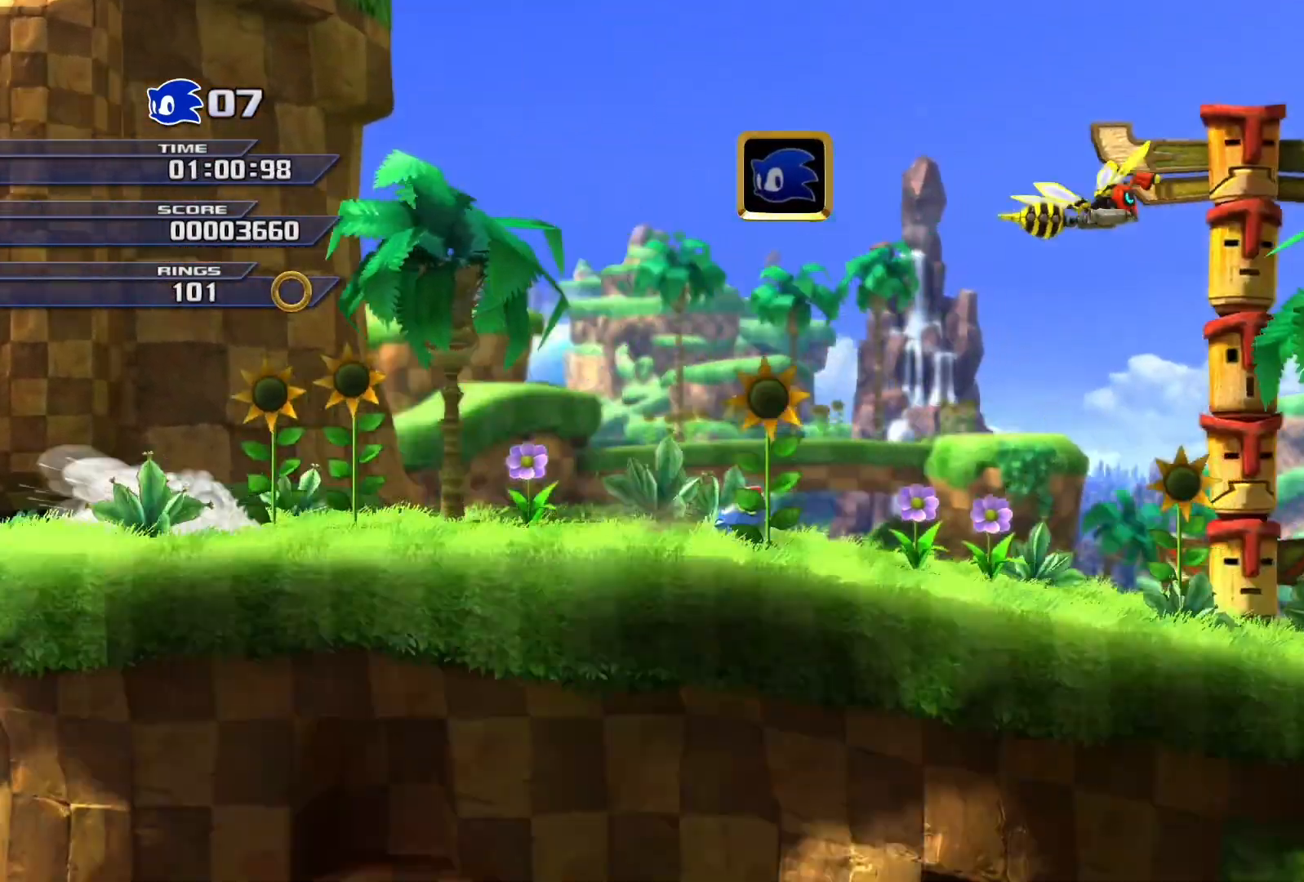
{"buttons": [], "left_stick": "right", "right_stick": "center", "events": []}
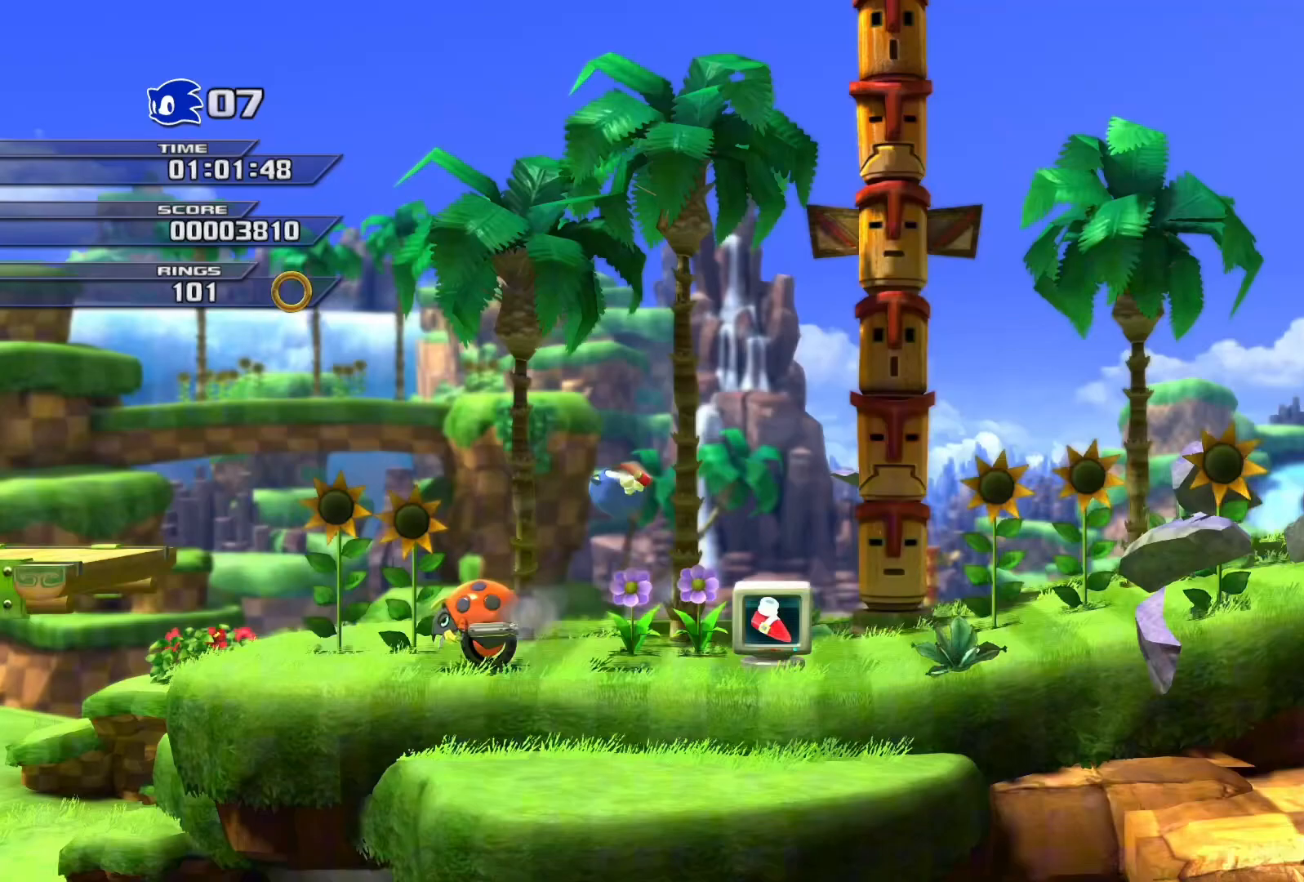
{"buttons": [], "left_stick": "right", "right_stick": "center", "events": []}
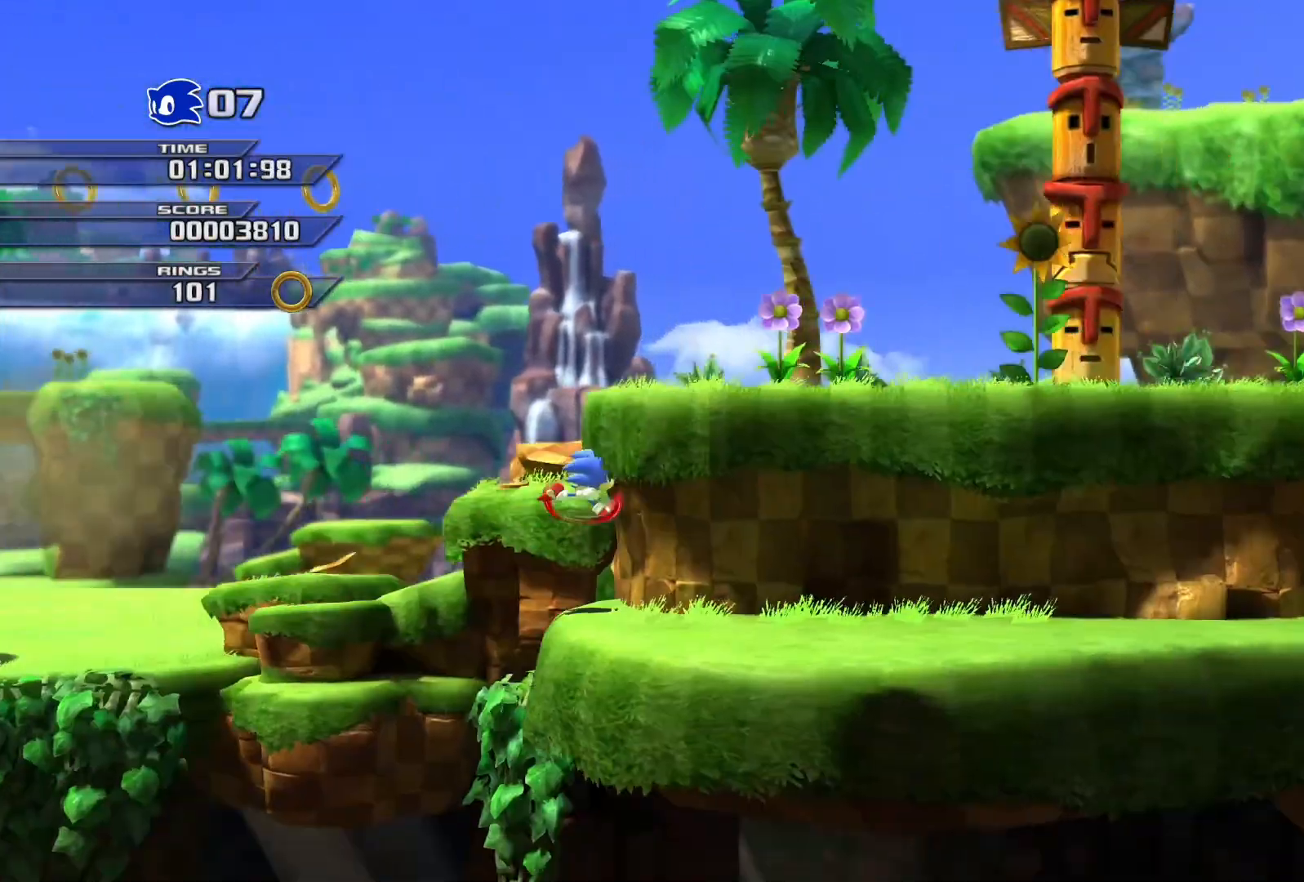
{"buttons": [], "left_stick": "right", "right_stick": "center", "events": []}
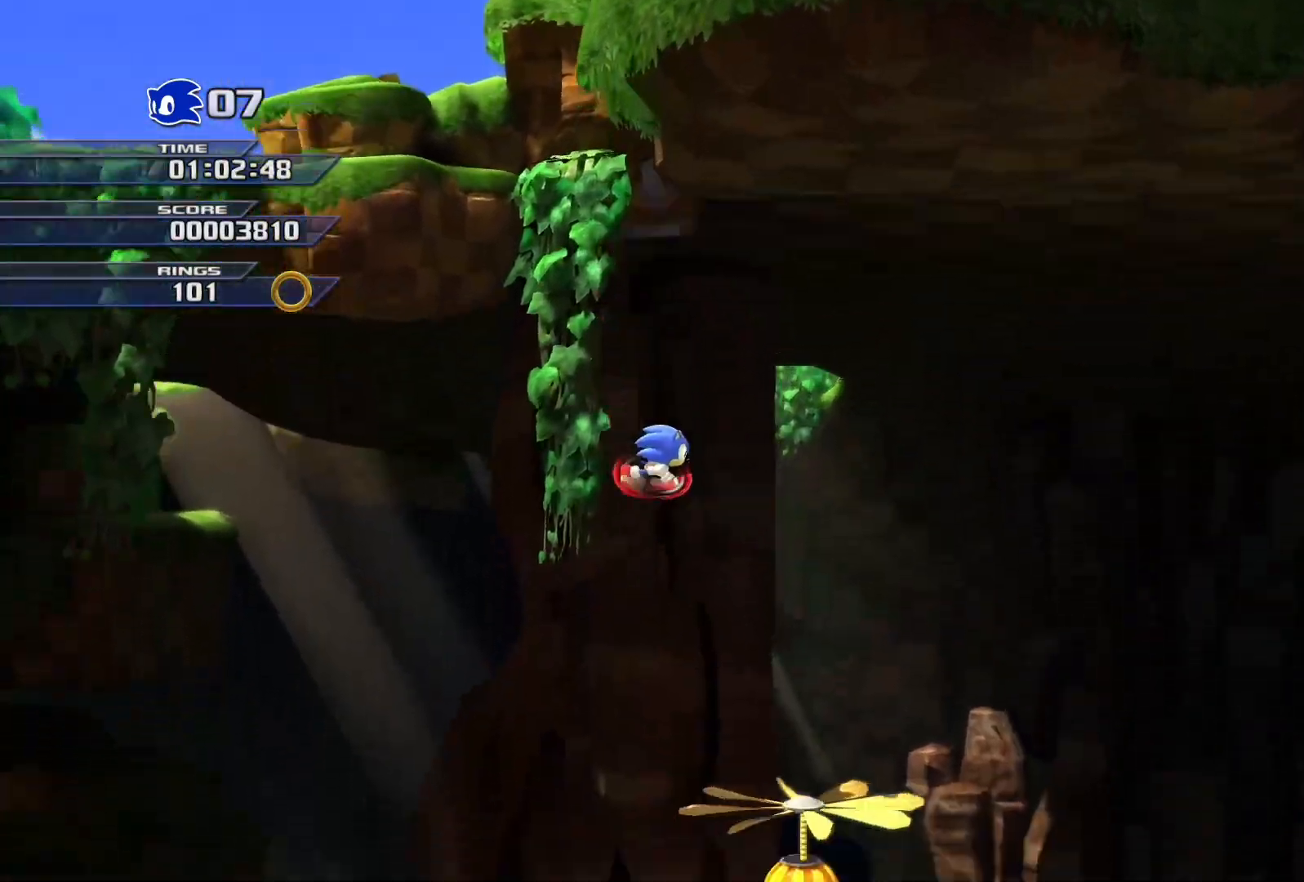
{"buttons": [], "left_stick": "right", "right_stick": "center", "events": []}